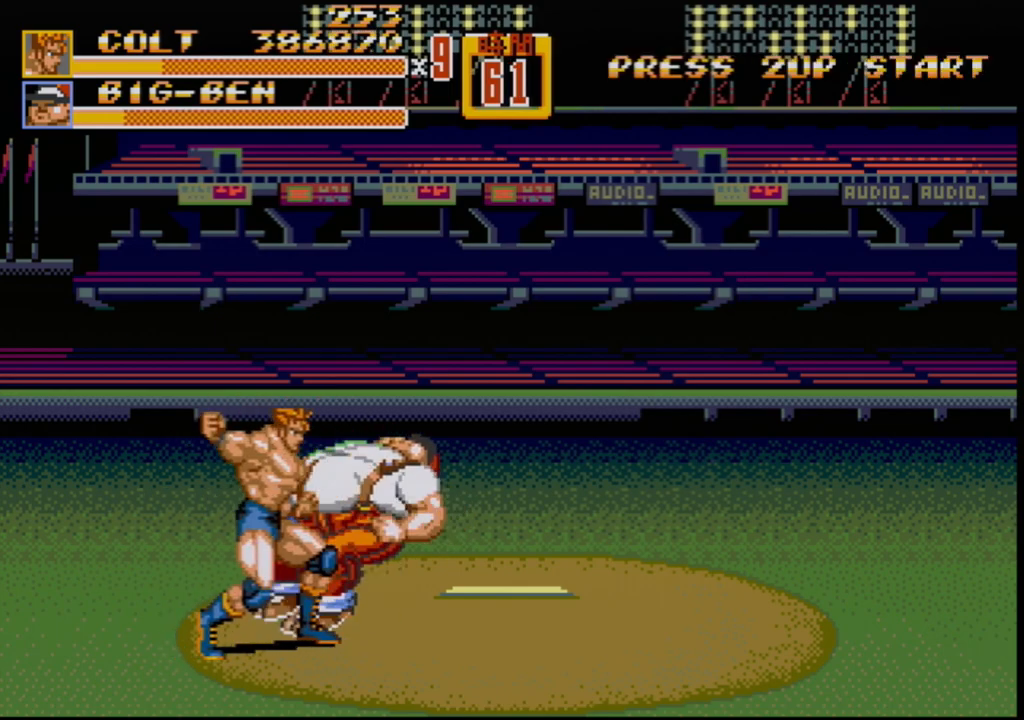
Gameplay with a controller (Xbox layout); each line is a JSON object with the inputs held at the frame after it. "events" lists button and stick changes between this image and that frame as [ms after this image, input, new state], when the widget could be followed in between. Not read: L1 L2 L3 R1 R2 R3.
{"buttons": [], "events": [[33, "B", "up"], [50, "DPAD_RIGHT", "up"]]}
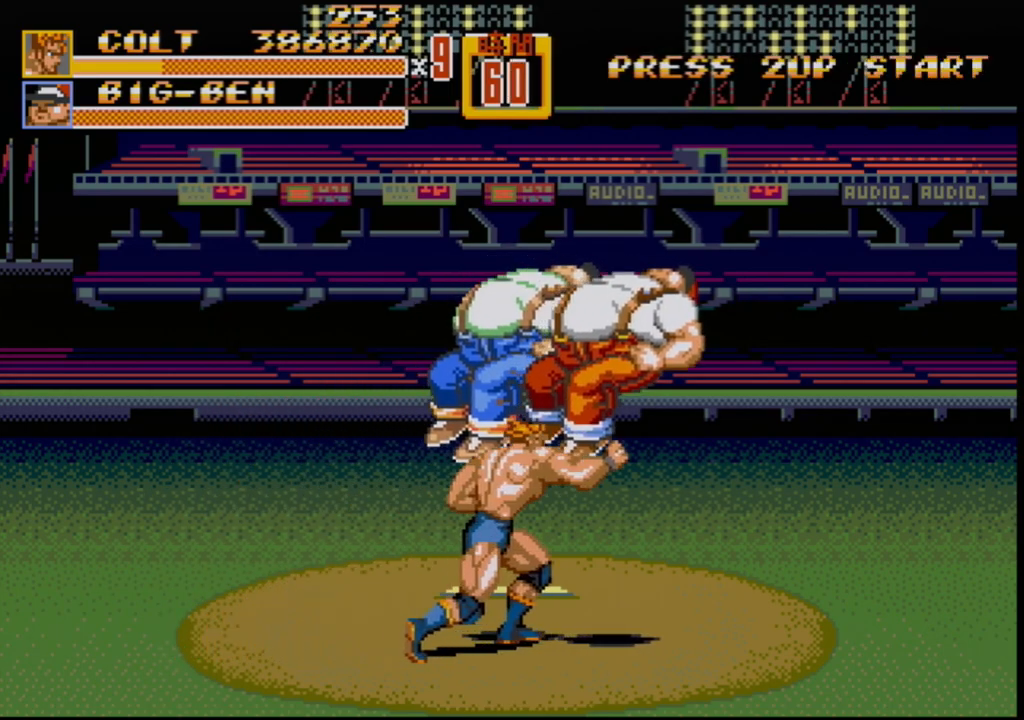
{"buttons": ["DPAD_RIGHT"], "events": [[217, "DPAD_RIGHT", "down"], [250, "DPAD_RIGHT", "up"], [317, "DPAD_RIGHT", "down"]]}
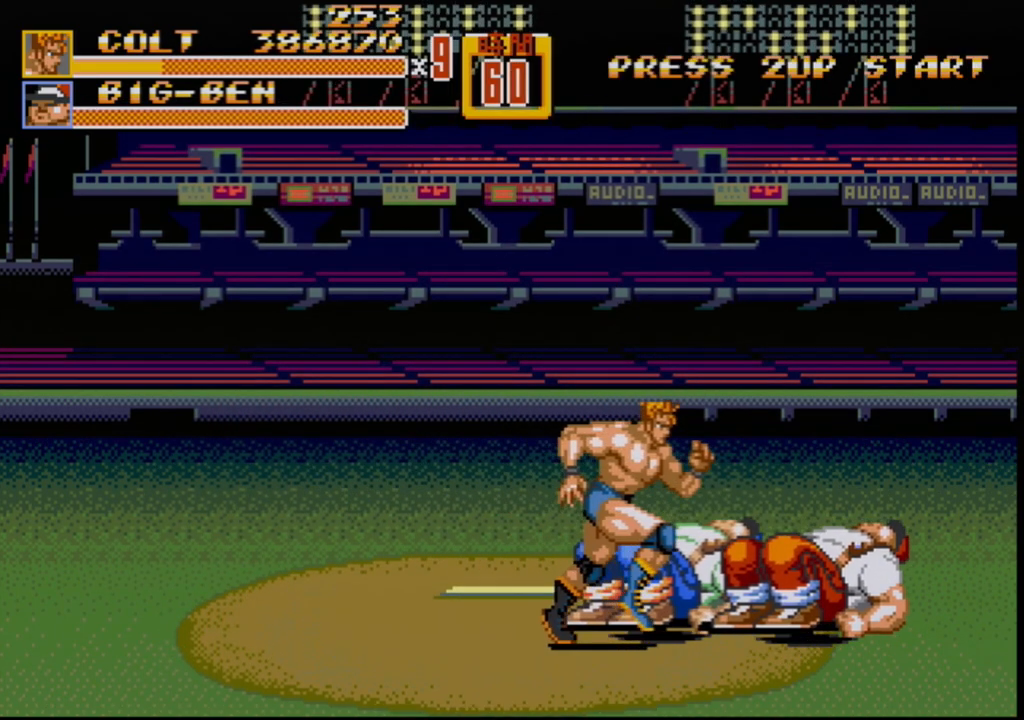
{"buttons": ["DPAD_RIGHT"], "events": [[150, "DPAD_RIGHT", "up"], [150, "DPAD_UP", "down"], [183, "DPAD_LEFT", "down"], [250, "DPAD_UP", "up"], [267, "DPAD_LEFT", "up"], [417, "DPAD_RIGHT", "down"]]}
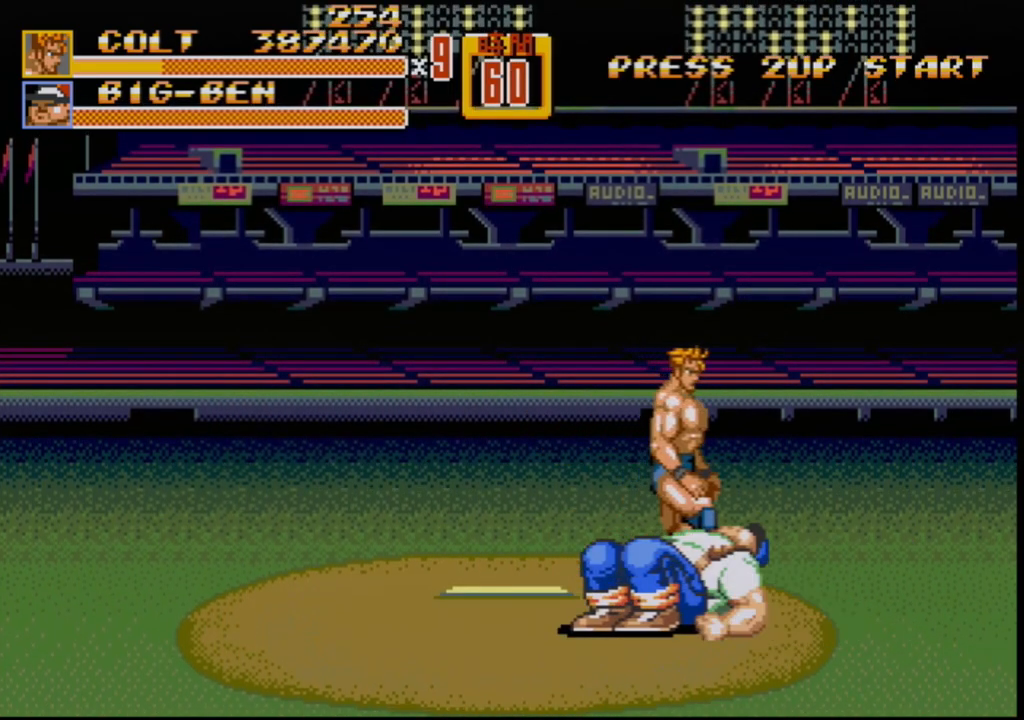
{"buttons": [], "events": [[67, "DPAD_RIGHT", "up"], [83, "DPAD_DOWN", "down"], [117, "DPAD_LEFT", "down"], [183, "DPAD_DOWN", "up"], [200, "DPAD_LEFT", "up"], [383, "C", "down"], [467, "C", "up"]]}
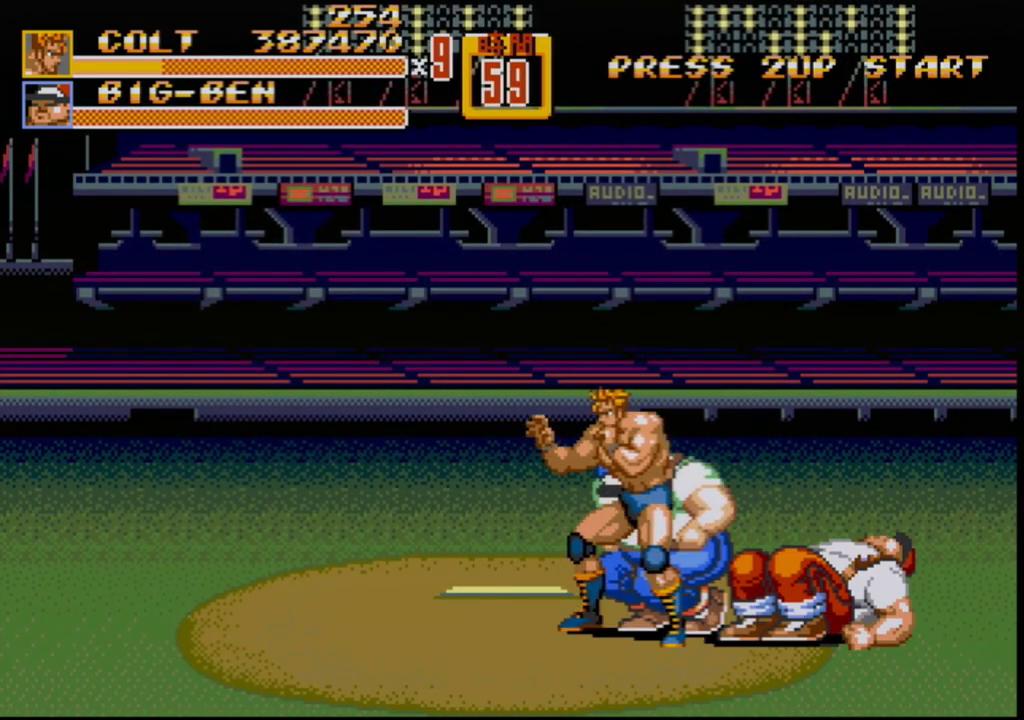
{"buttons": ["DPAD_RIGHT"], "events": [[100, "DPAD_DOWN", "down"], [183, "B", "down"], [283, "B", "up"], [400, "DPAD_DOWN", "up"], [500, "DPAD_RIGHT", "down"]]}
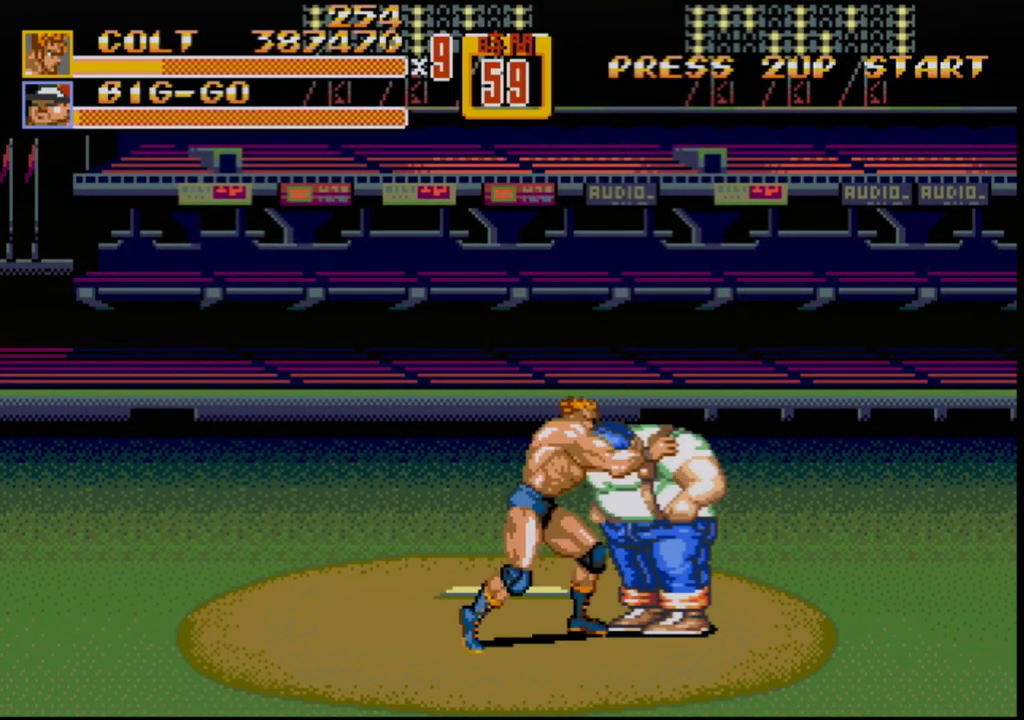
{"buttons": ["DPAD_RIGHT"], "events": [[50, "DPAD_UP", "down"], [150, "B", "down"], [183, "DPAD_UP", "up"], [250, "B", "up"]]}
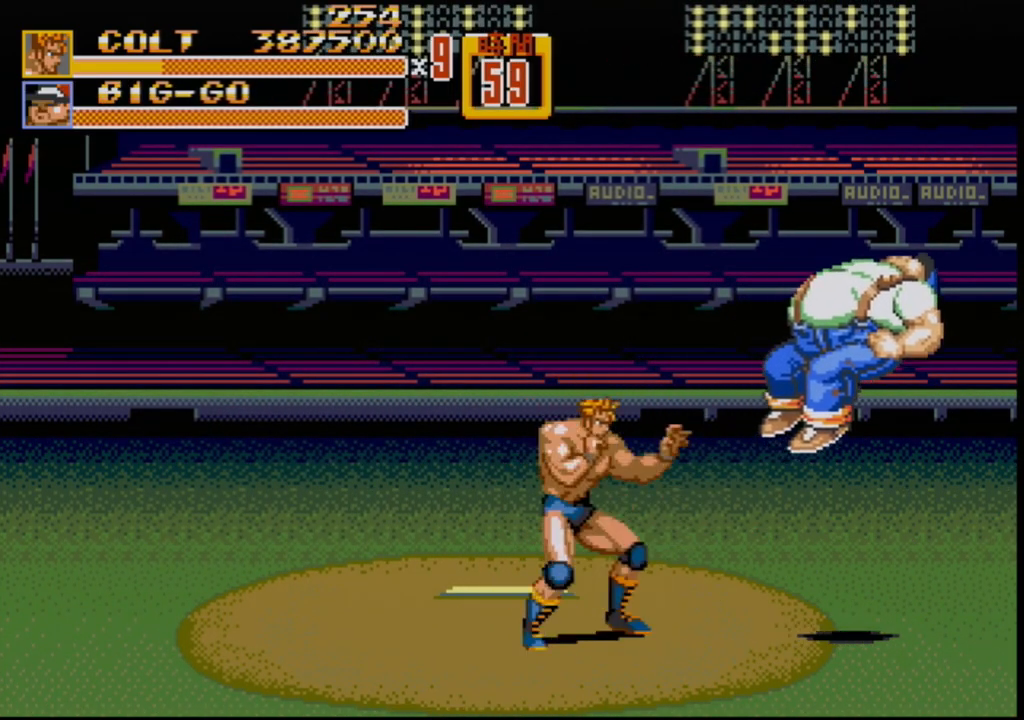
{"buttons": ["DPAD_RIGHT"], "events": [[50, "DPAD_RIGHT", "up"], [500, "DPAD_RIGHT", "down"]]}
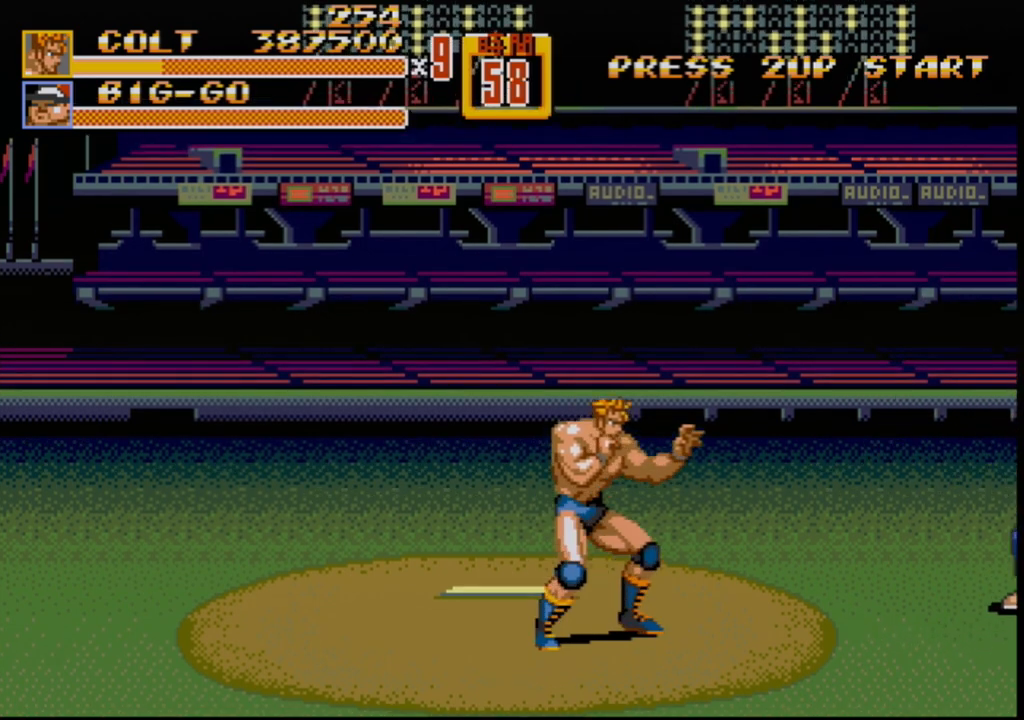
{"buttons": ["DPAD_RIGHT"], "events": [[50, "DPAD_RIGHT", "up"], [83, "DPAD_RIGHT", "down"]]}
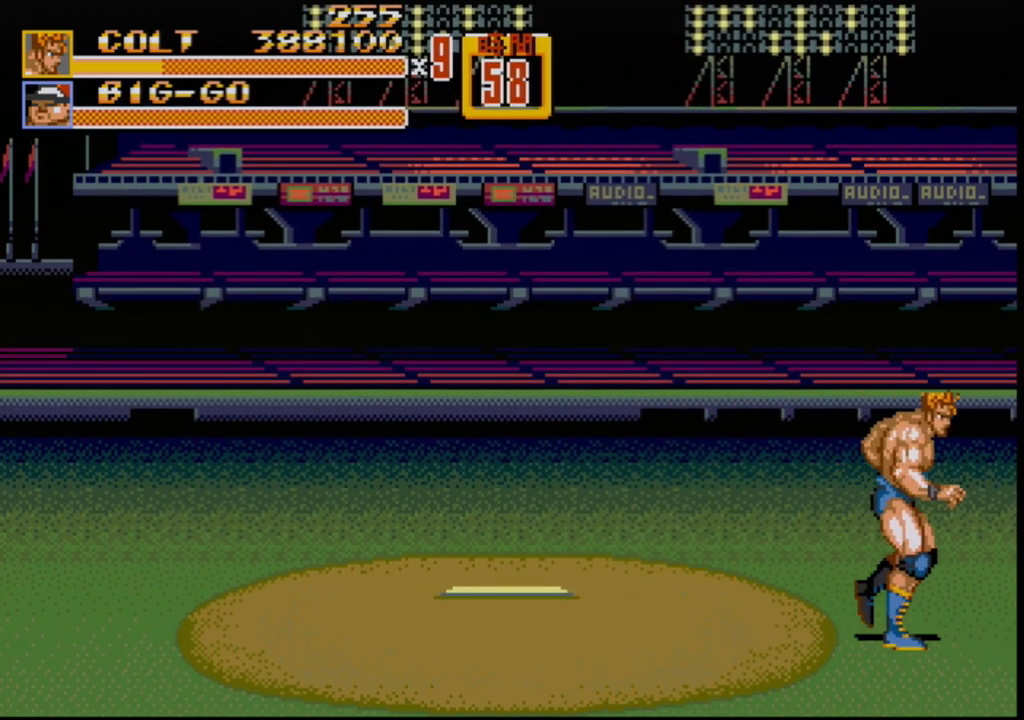
{"buttons": ["DPAD_RIGHT"], "events": []}
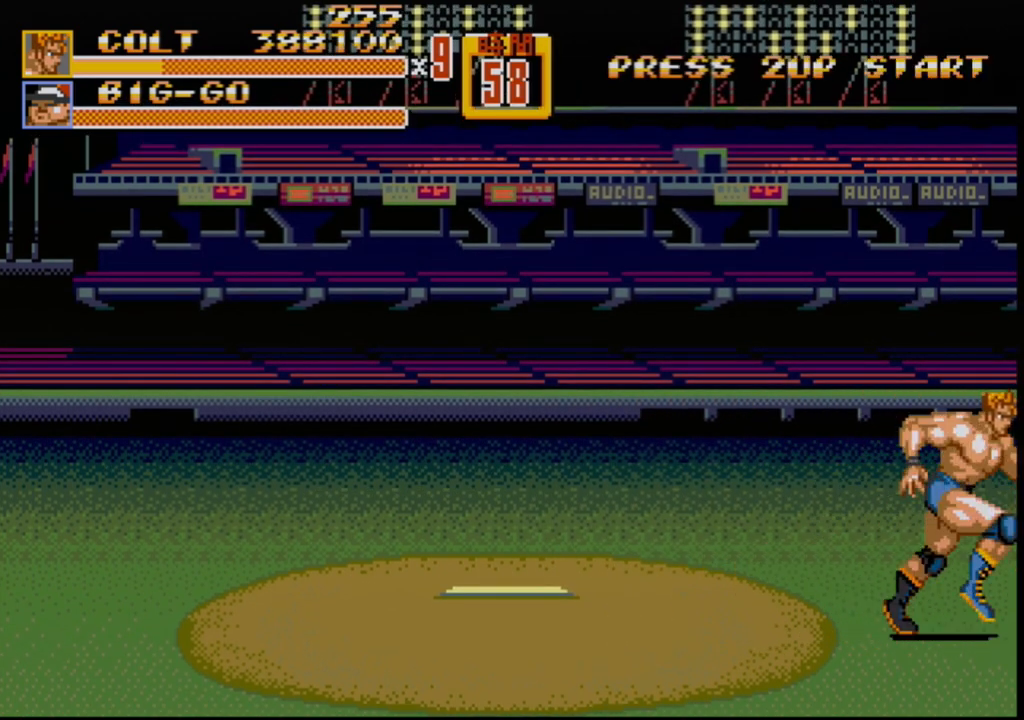
{"buttons": ["DPAD_RIGHT"], "events": []}
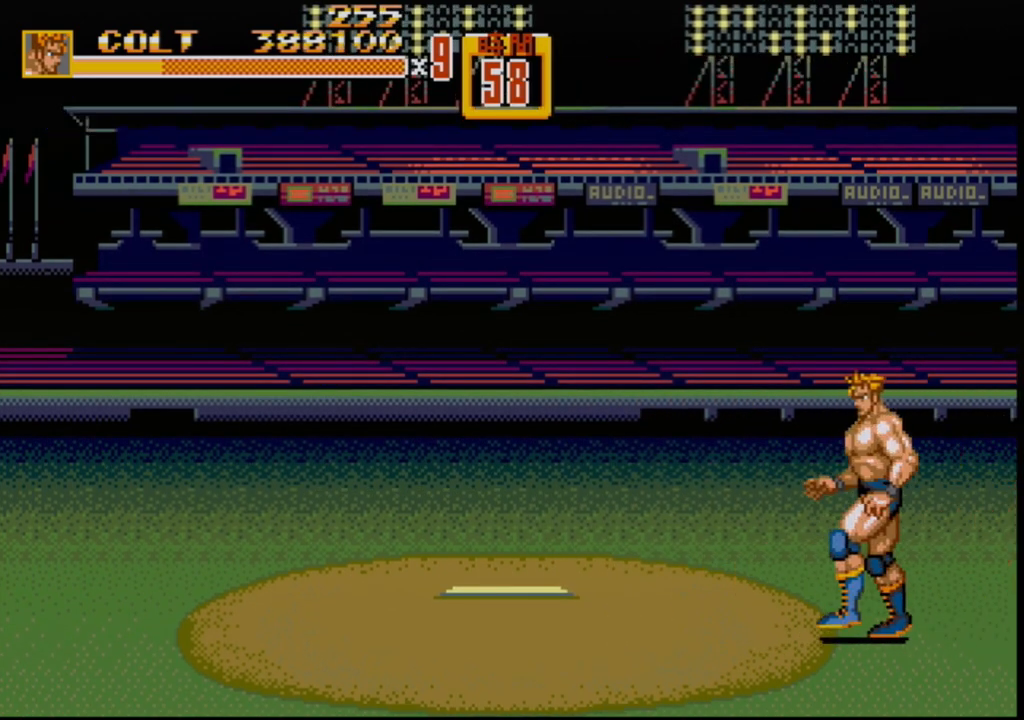
{"buttons": [], "events": [[67, "DPAD_RIGHT", "up"]]}
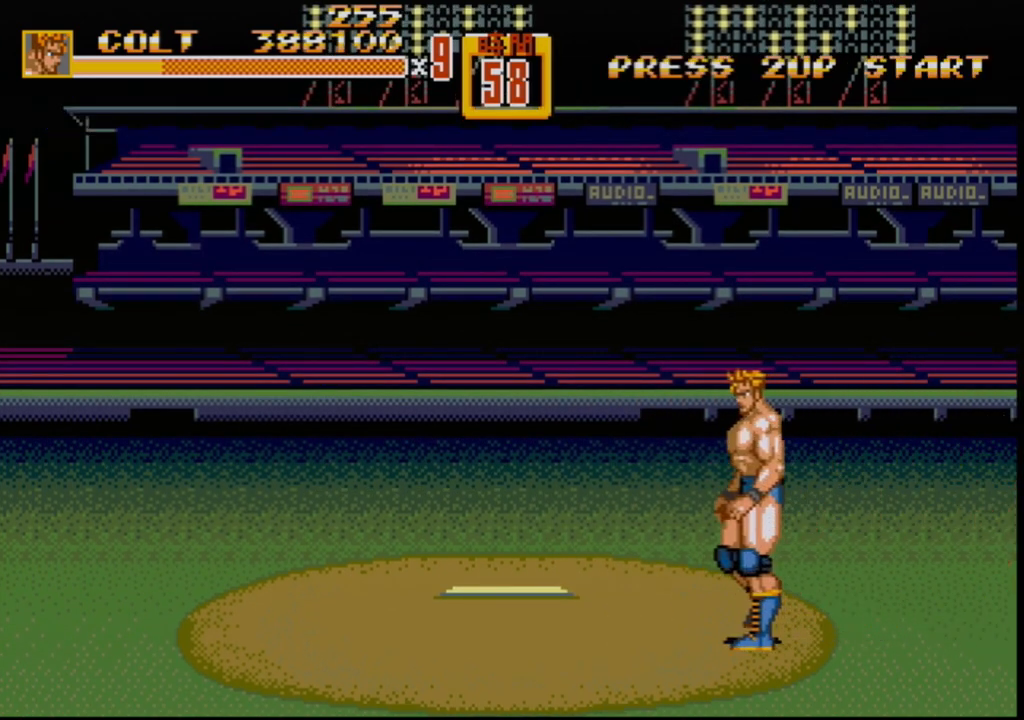
{"buttons": [], "events": []}
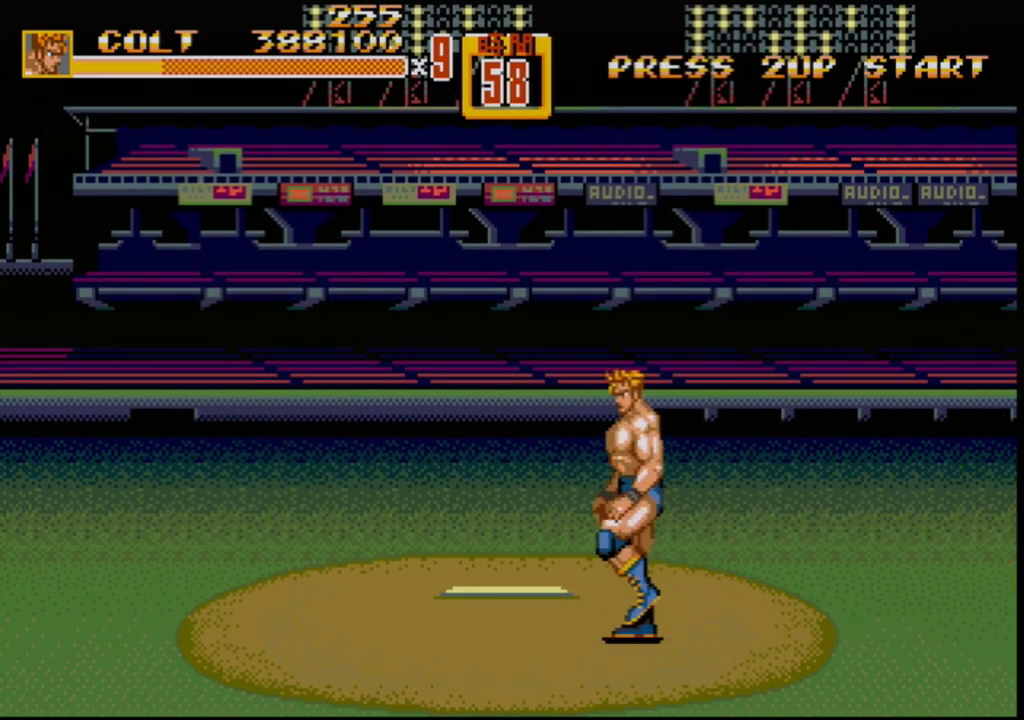
{"buttons": [], "events": []}
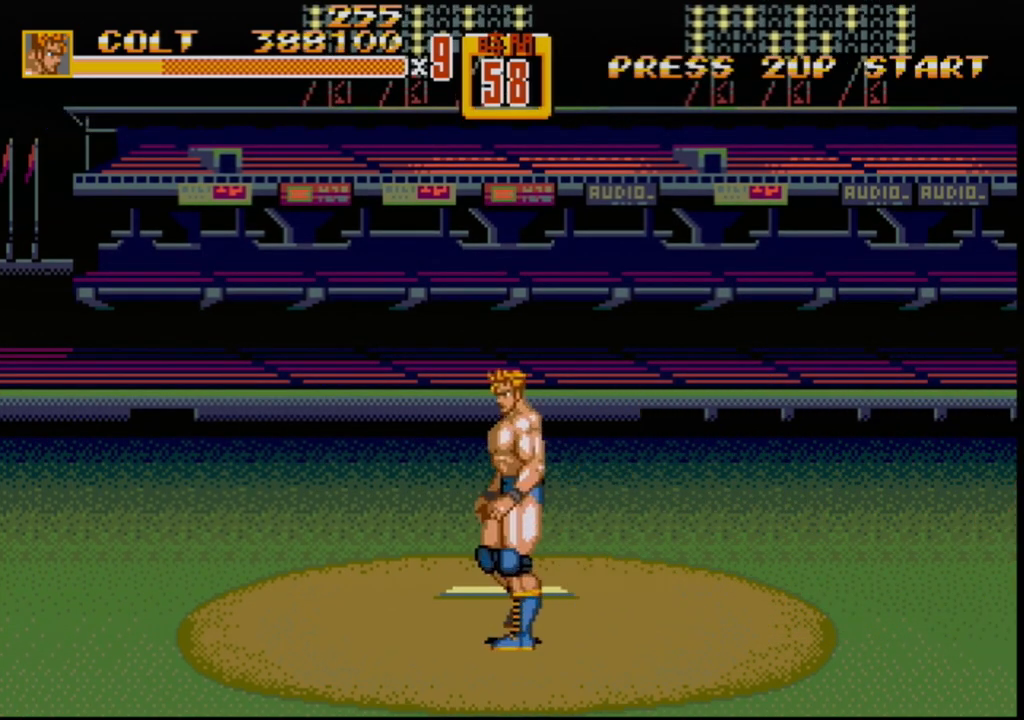
{"buttons": [], "events": []}
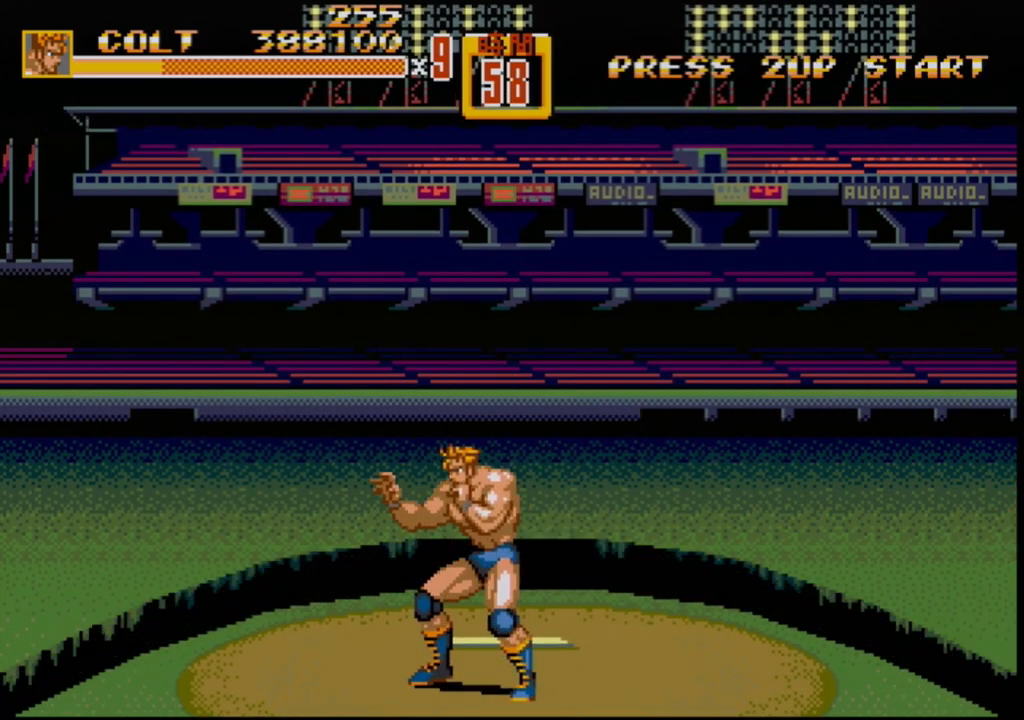
{"buttons": [], "events": []}
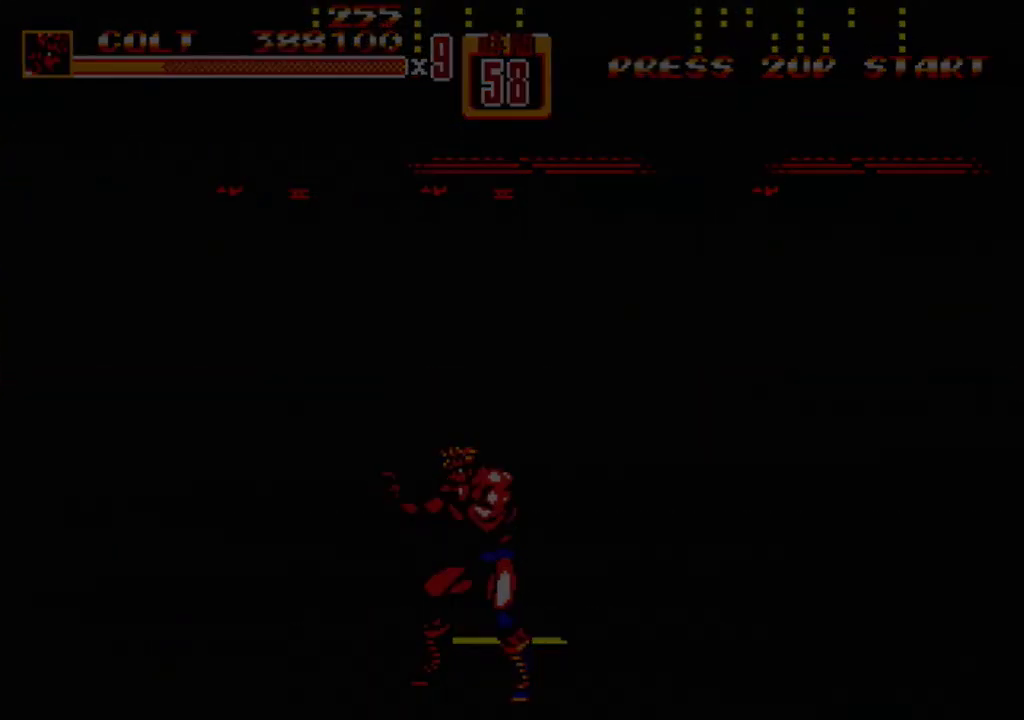
{"buttons": [], "events": []}
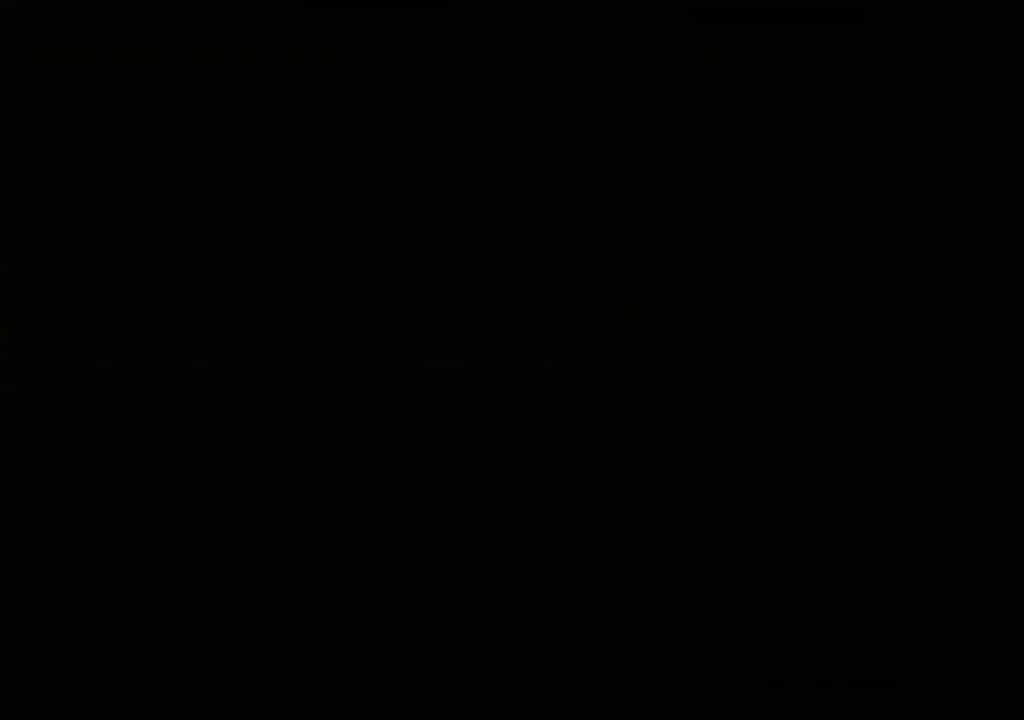
{"buttons": [], "events": []}
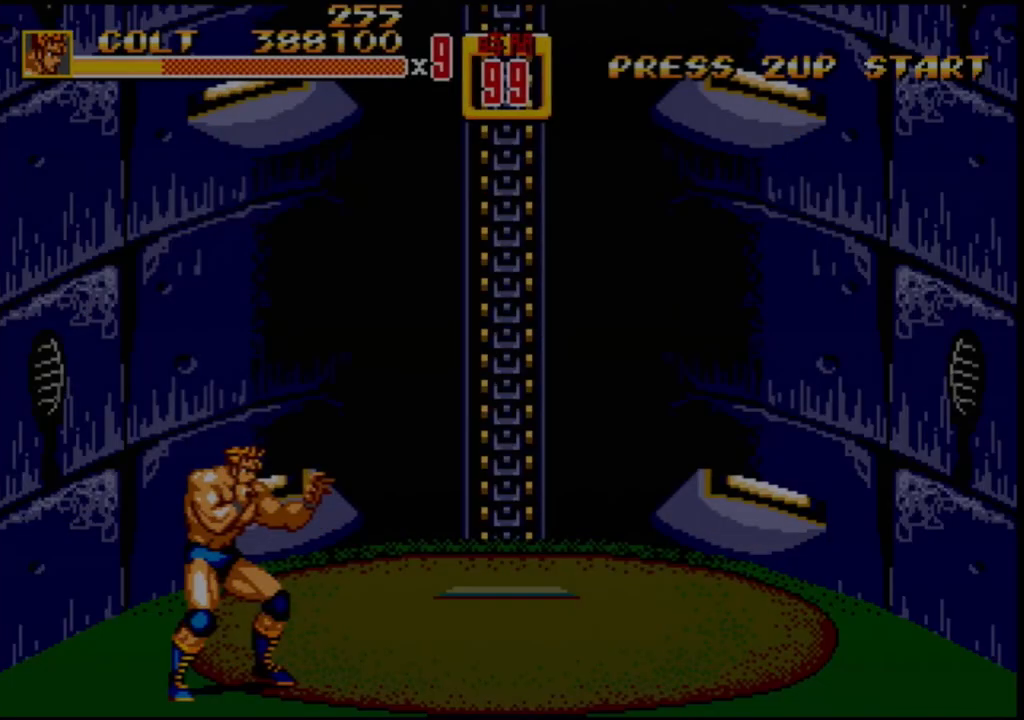
{"buttons": [], "events": []}
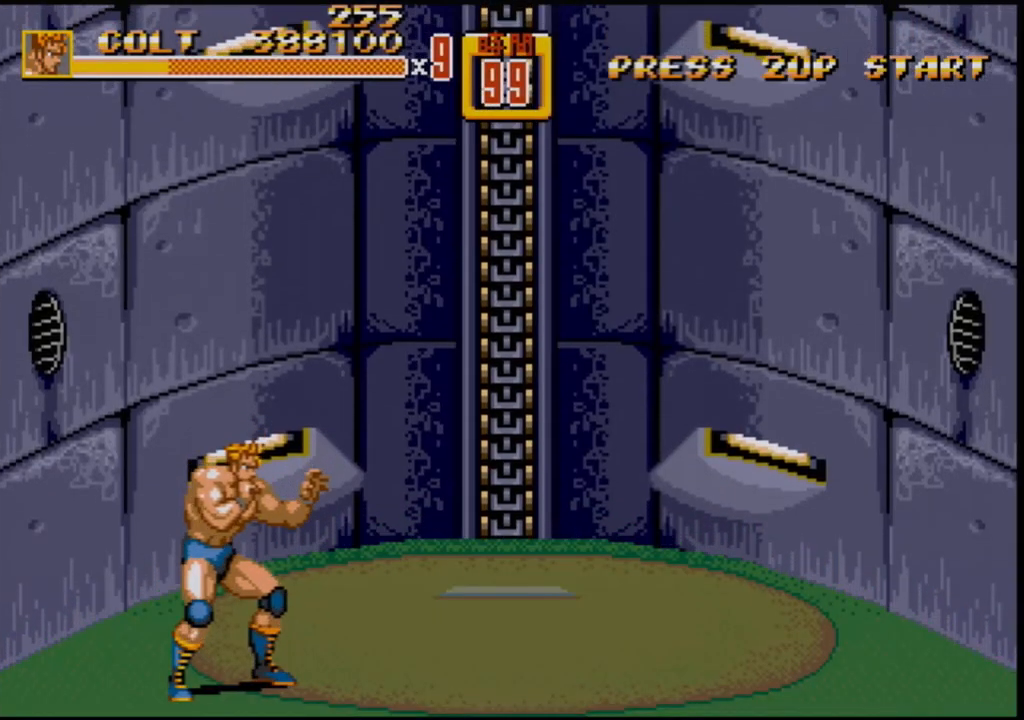
{"buttons": [], "events": []}
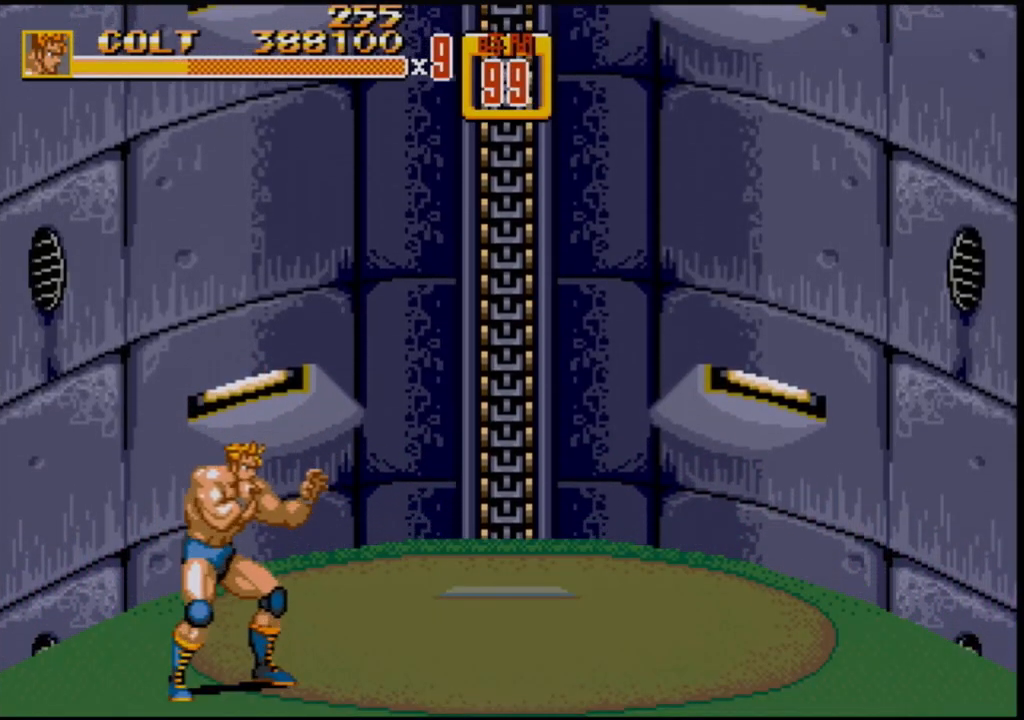
{"buttons": [], "events": []}
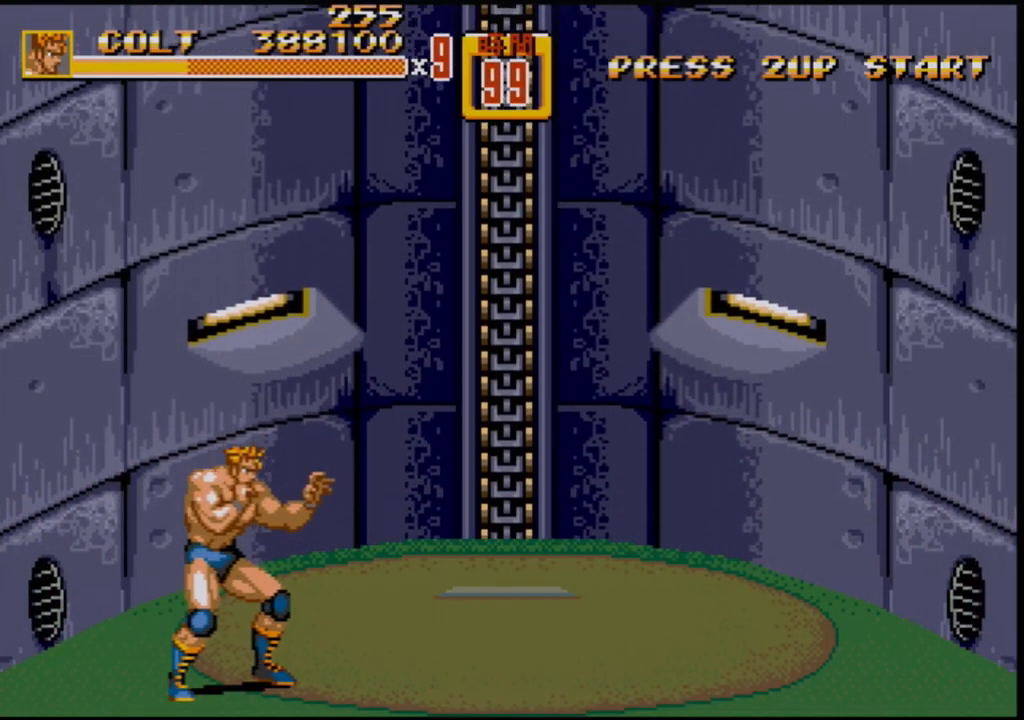
{"buttons": [], "events": []}
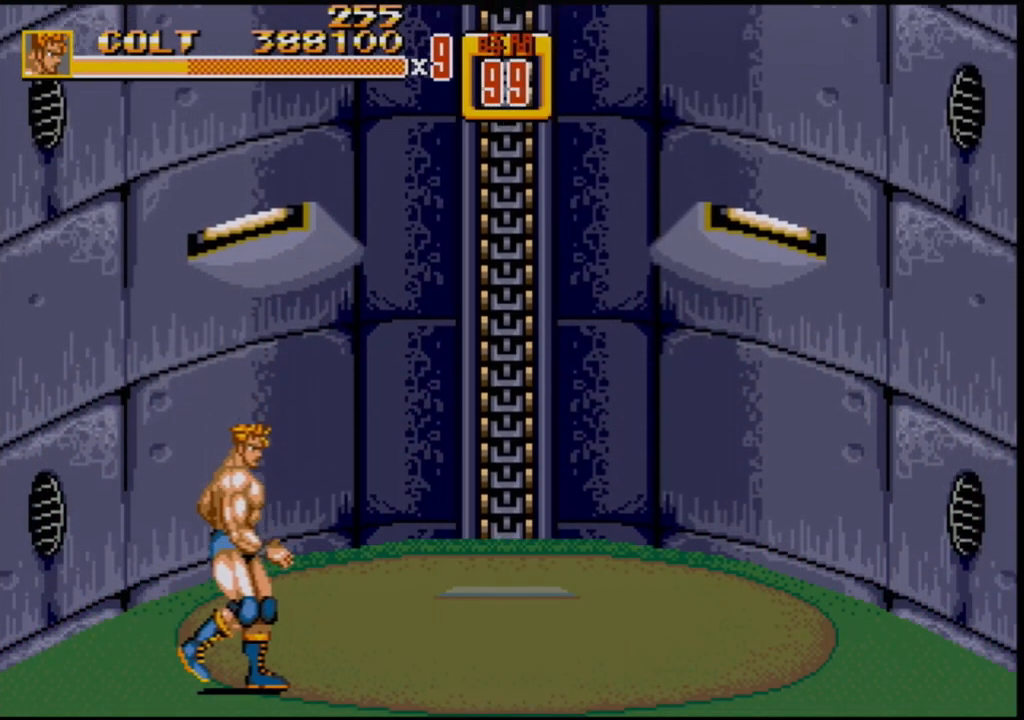
{"buttons": [], "events": [[50, "DPAD_RIGHT", "down"], [117, "DPAD_UP", "down"], [167, "DPAD_RIGHT", "up"], [250, "DPAD_UP", "up"]]}
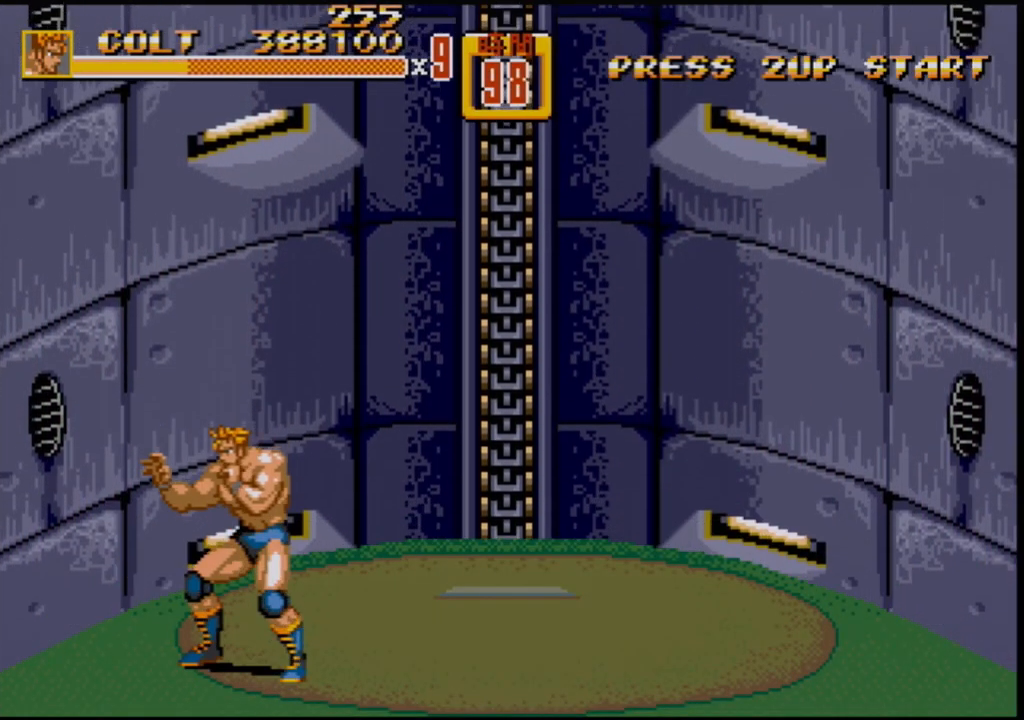
{"buttons": [], "events": []}
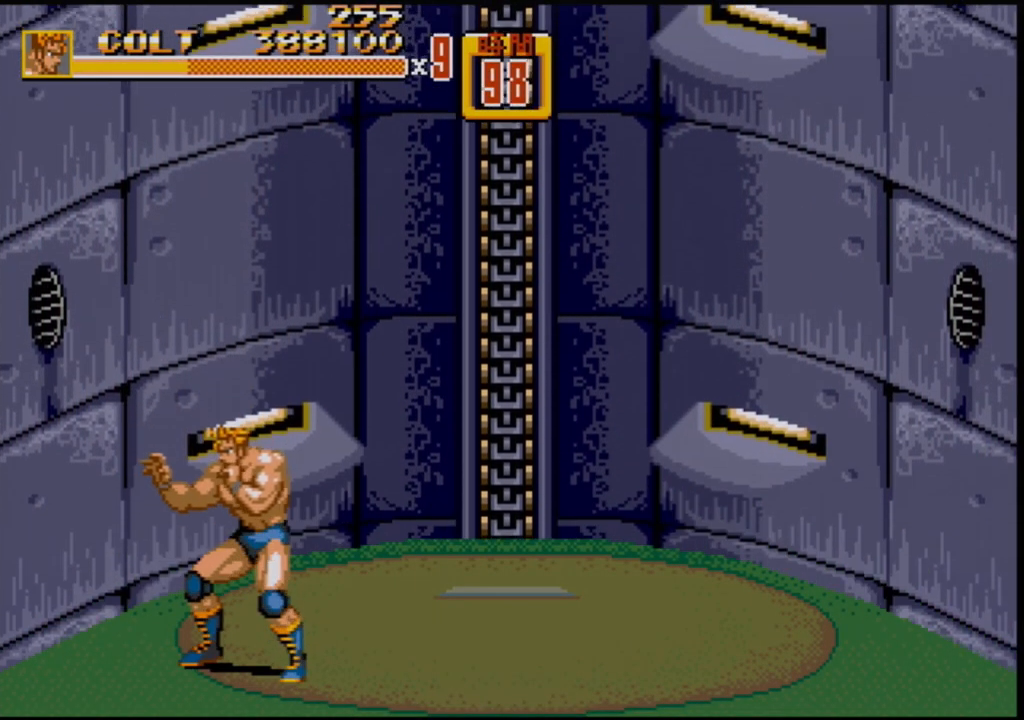
{"buttons": [], "events": []}
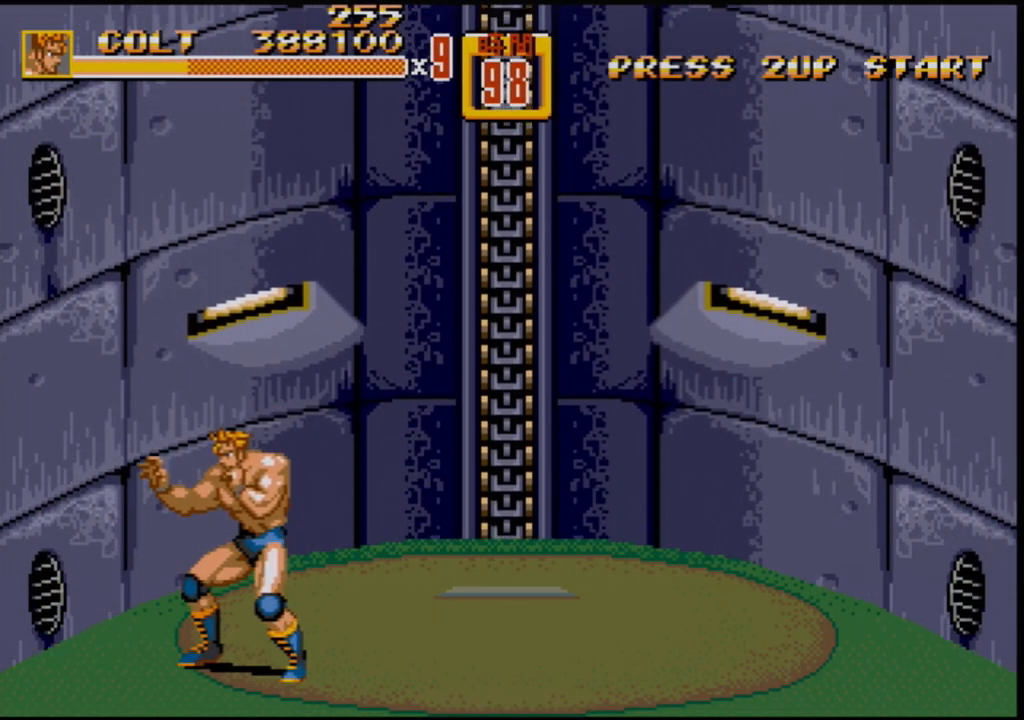
{"buttons": [], "events": []}
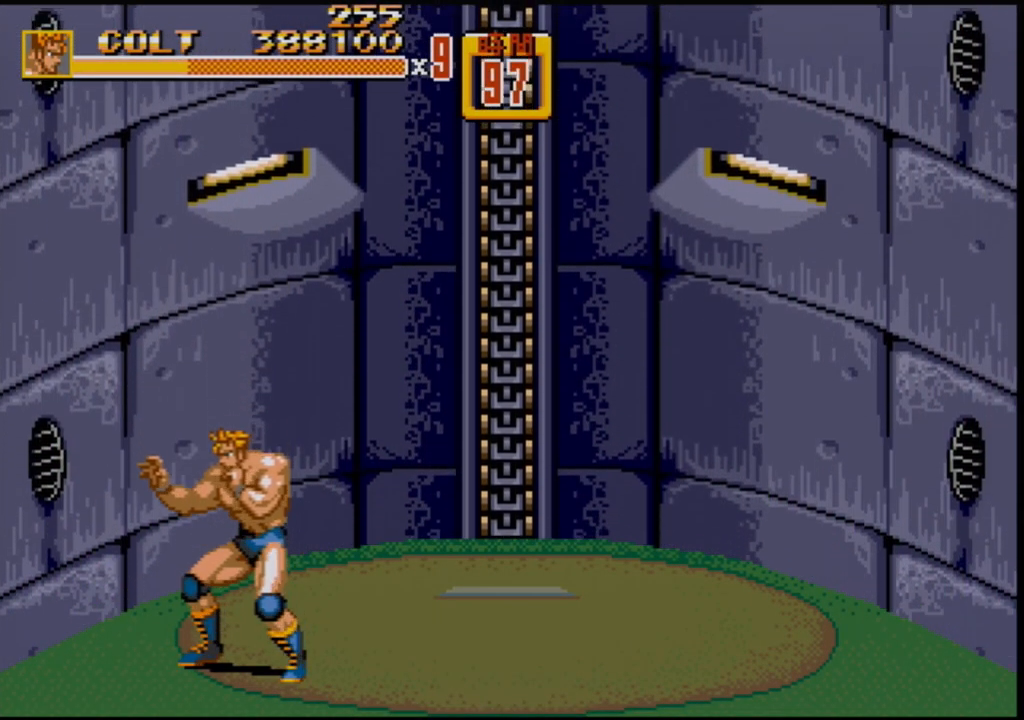
{"buttons": [], "events": []}
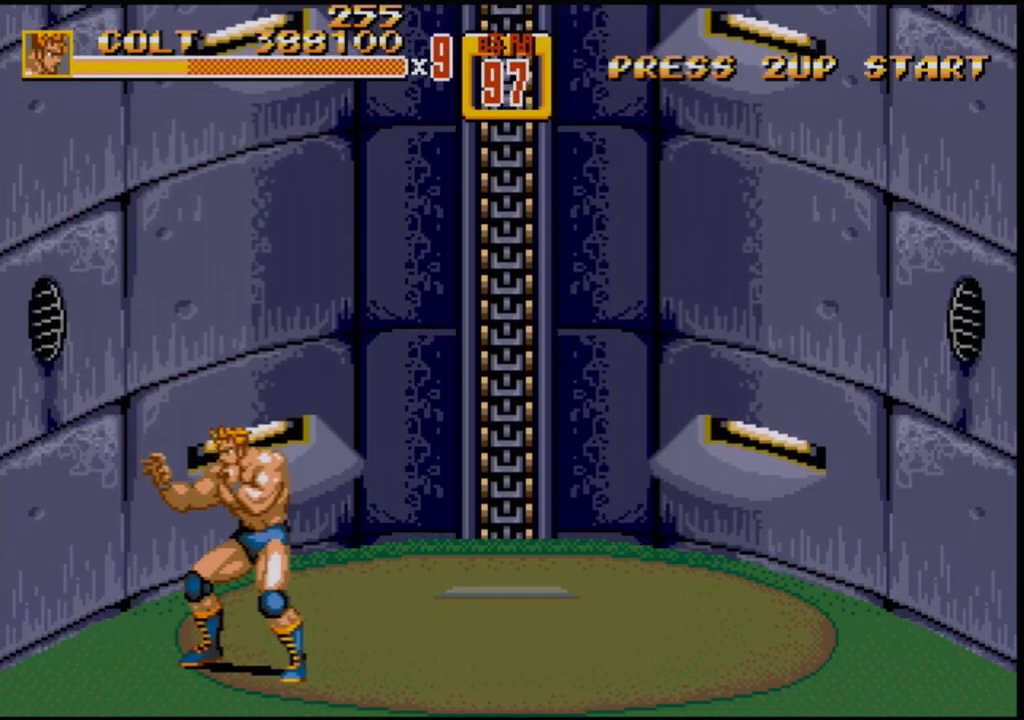
{"buttons": [], "events": []}
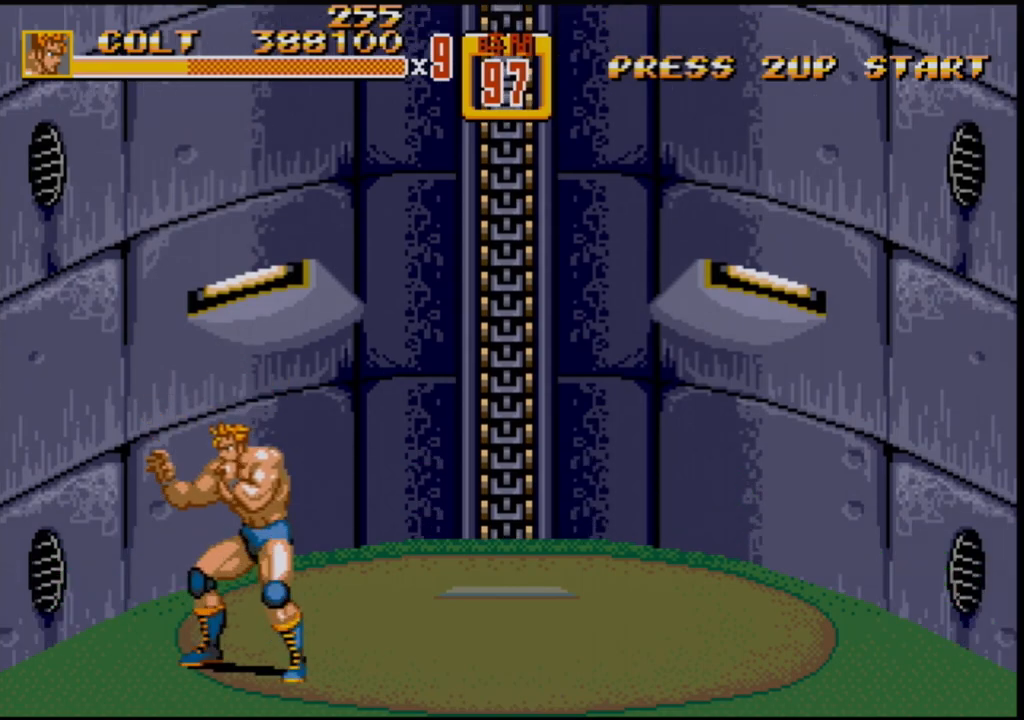
{"buttons": [], "events": []}
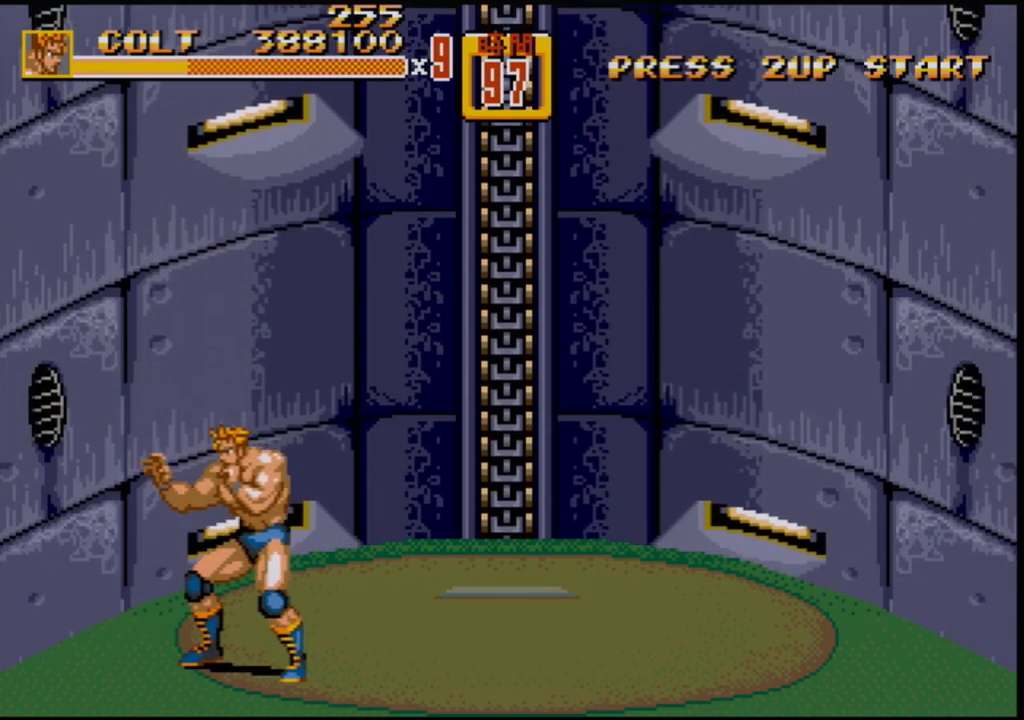
{"buttons": [], "events": []}
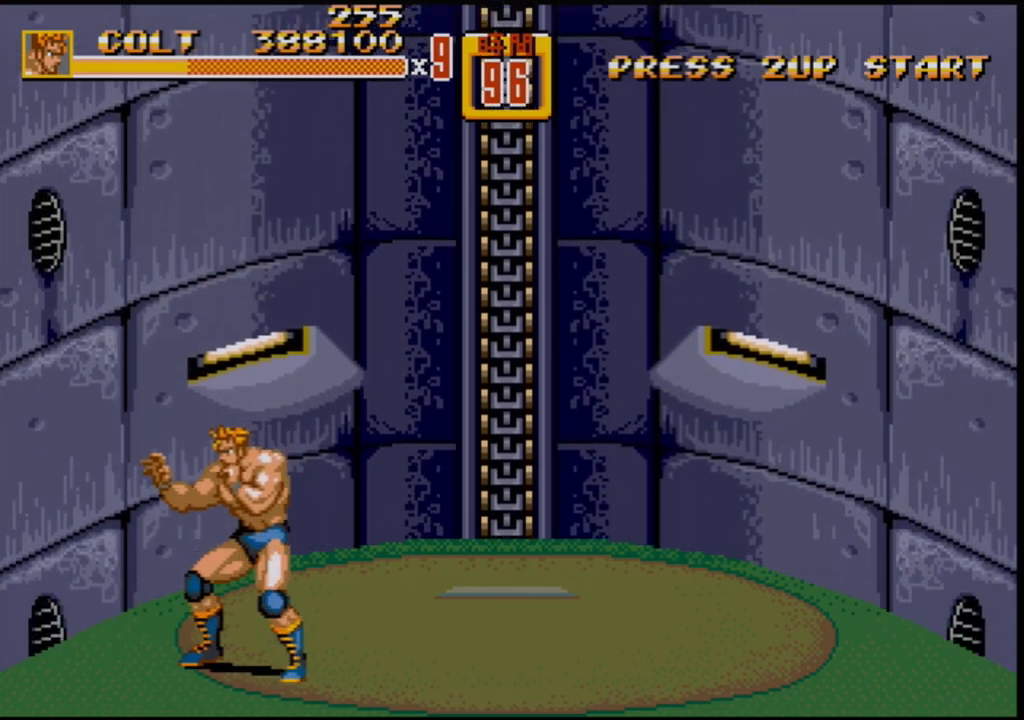
{"buttons": [], "events": []}
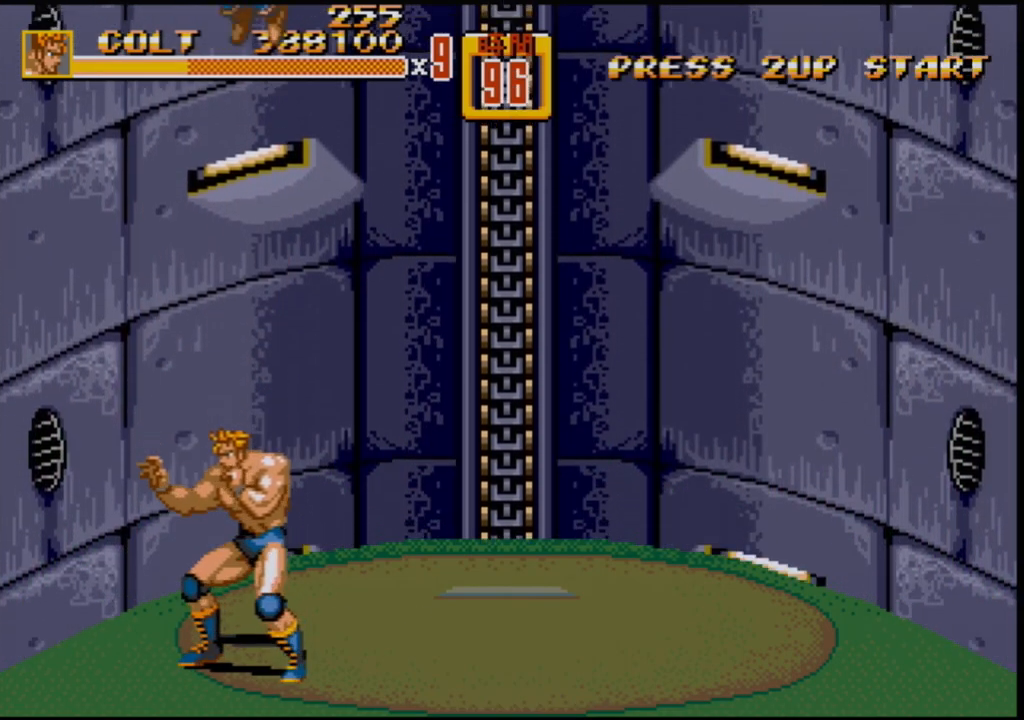
{"buttons": ["DPAD_UP"], "events": [[217, "DPAD_UP", "down"]]}